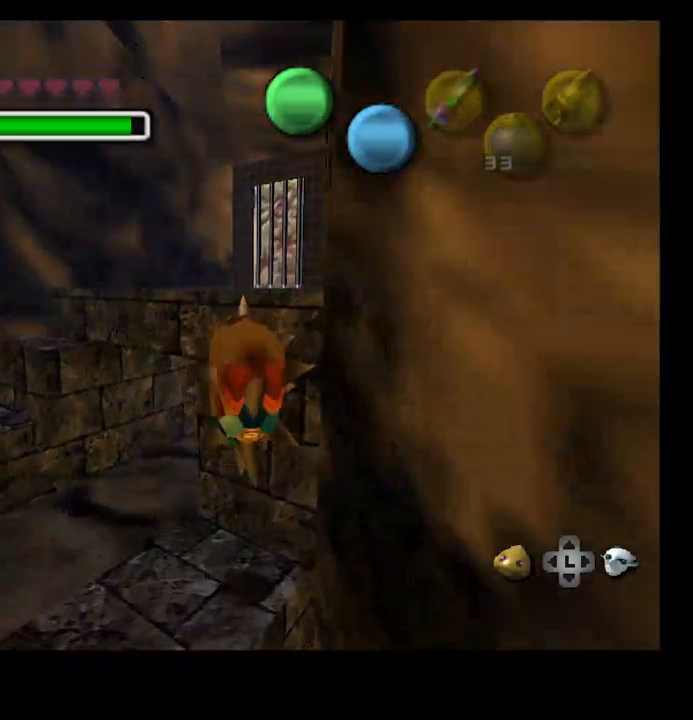
Gameplay with a controller (PlayStation layout); each line is a JSON object with the inputs held at the frame after it (dt_ms = milliseconds from this image to that frame). "events" lists button and stick changes between this image and that frame as [ms after this image, input, new state], when the widget could be followed in between.
{"dt_ms": 500, "buttons": [], "left_stick": "center", "right_stick": "center"}
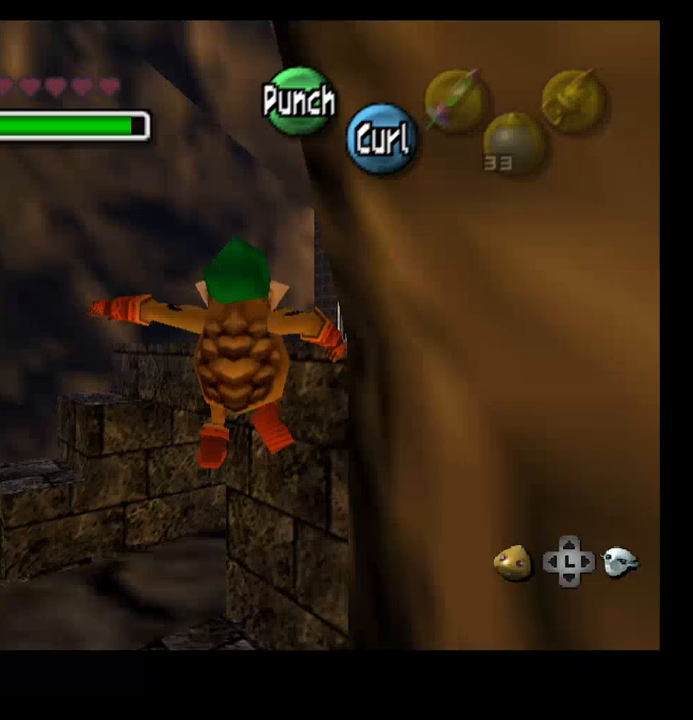
{"dt_ms": 500, "buttons": [], "left_stick": "up-left", "right_stick": "center", "events": [[67, "left_stick", "up-left"]]}
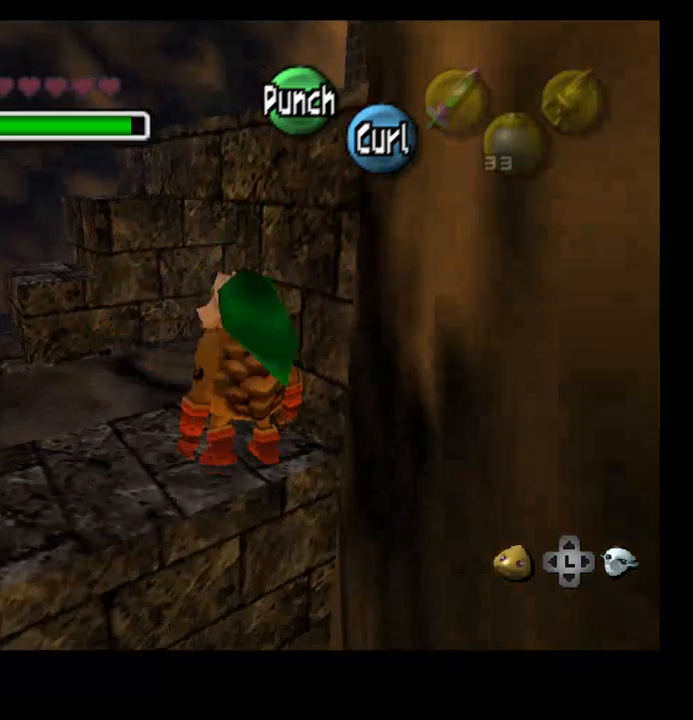
{"dt_ms": 500, "buttons": [], "left_stick": "left", "right_stick": "center", "events": [[133, "left_stick", "up-right"], [400, "left_stick", "center"], [467, "left_stick", "left"]]}
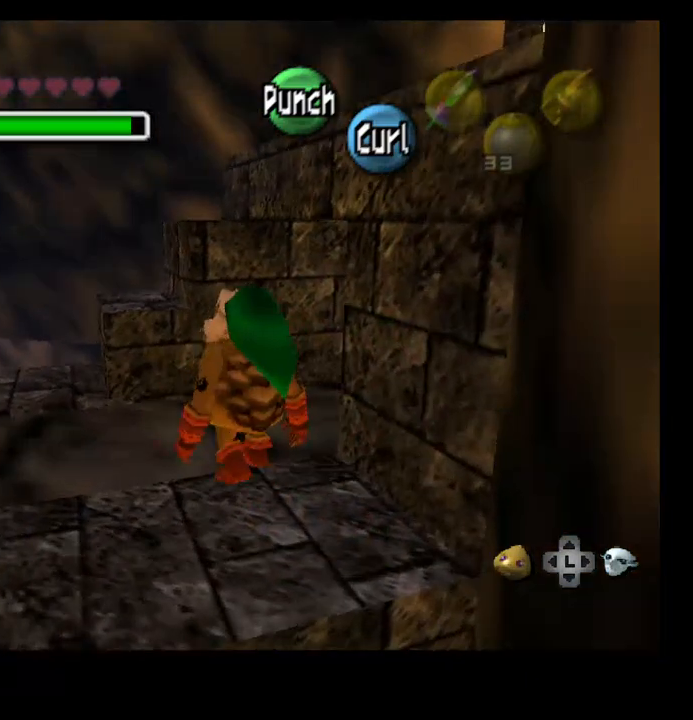
{"dt_ms": 500, "buttons": [], "left_stick": "left", "right_stick": "center", "events": []}
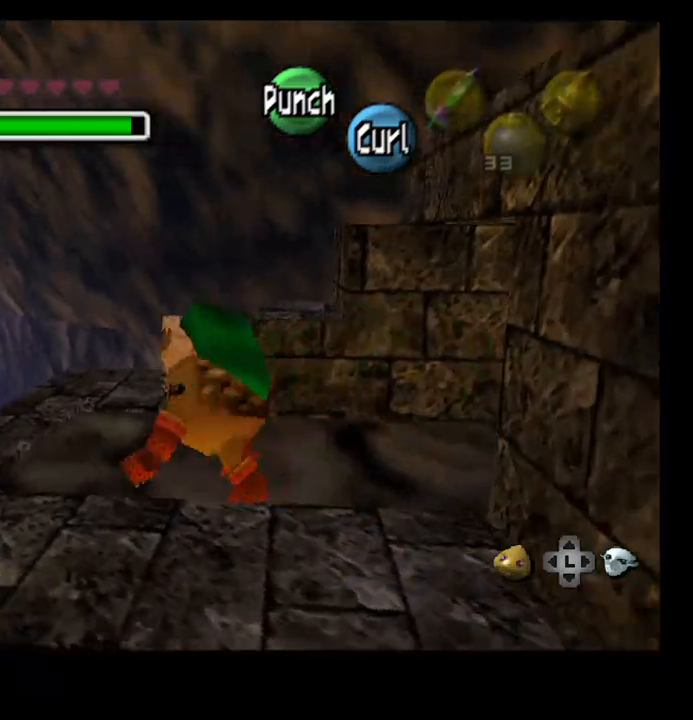
{"dt_ms": 500, "buttons": [], "left_stick": "center", "right_stick": "center", "events": [[500, "left_stick", "center"]]}
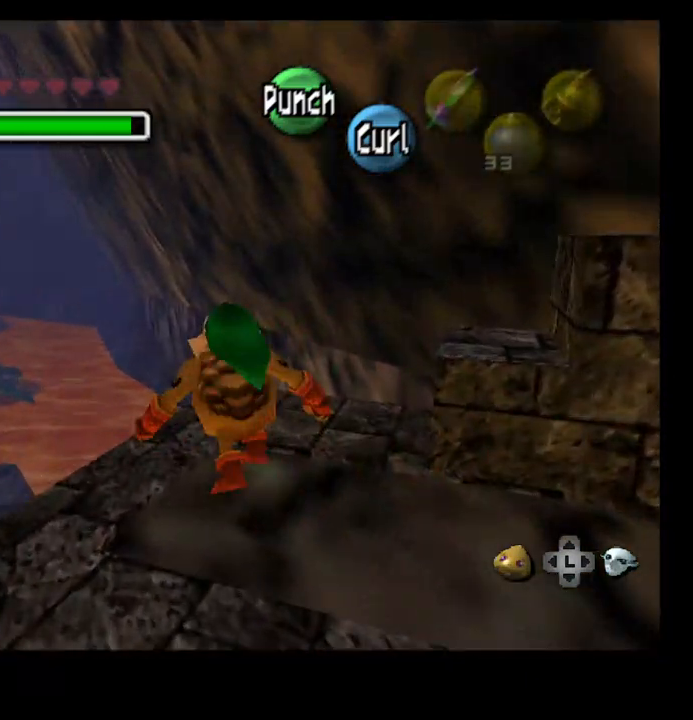
{"dt_ms": 500, "buttons": [], "left_stick": "up", "right_stick": "center", "events": [[233, "left_stick", "up"]]}
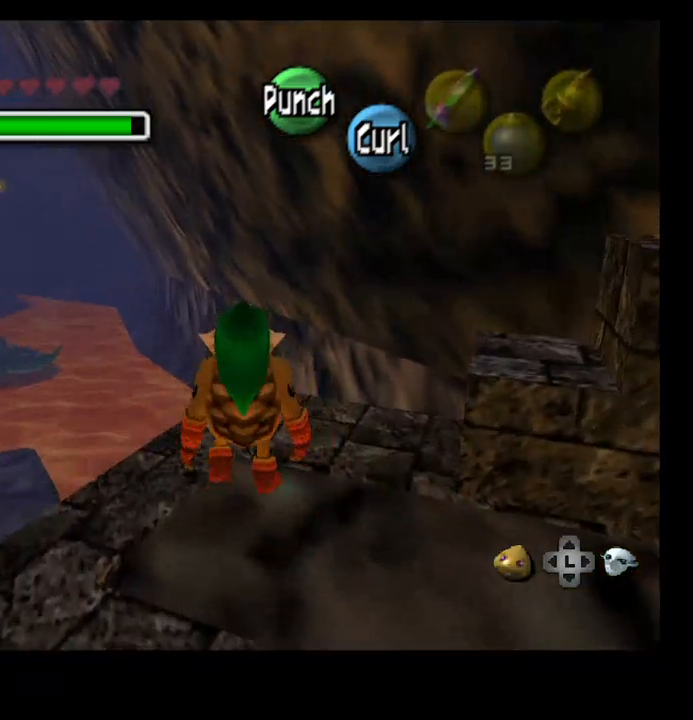
{"dt_ms": 500, "buttons": [], "left_stick": "right", "right_stick": "center", "events": [[167, "left_stick", "center"], [500, "left_stick", "right"]]}
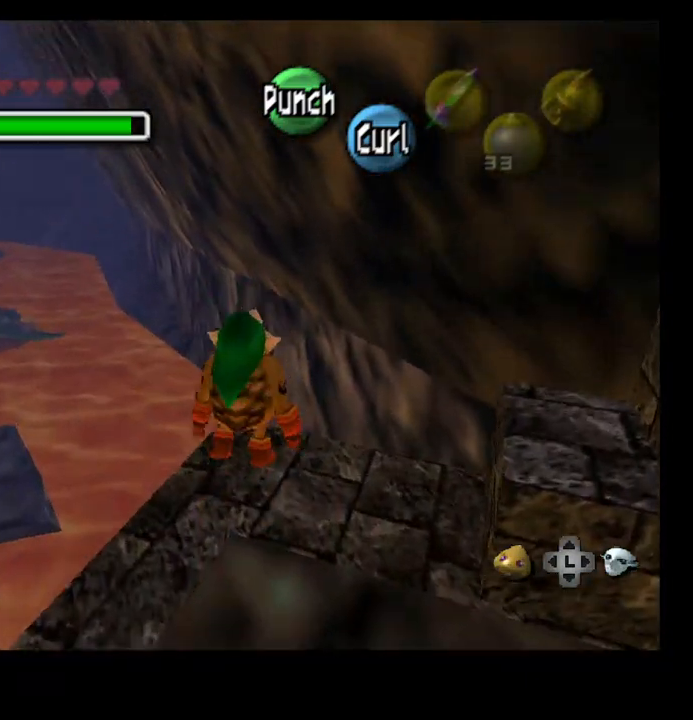
{"dt_ms": 1000, "buttons": ["L2"], "left_stick": "center", "right_stick": "center"}
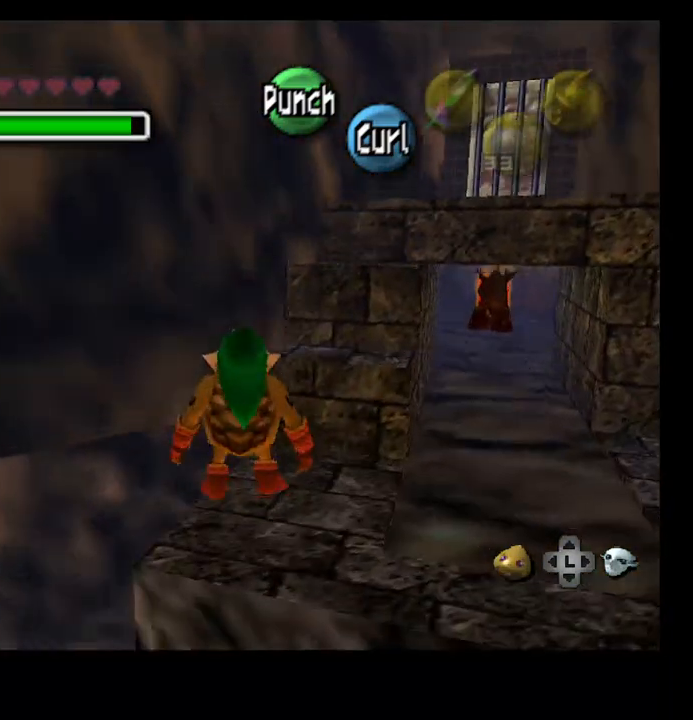
{"dt_ms": 500, "buttons": [], "left_stick": "center", "right_stick": "center", "events": [[100, "L2", "up"]]}
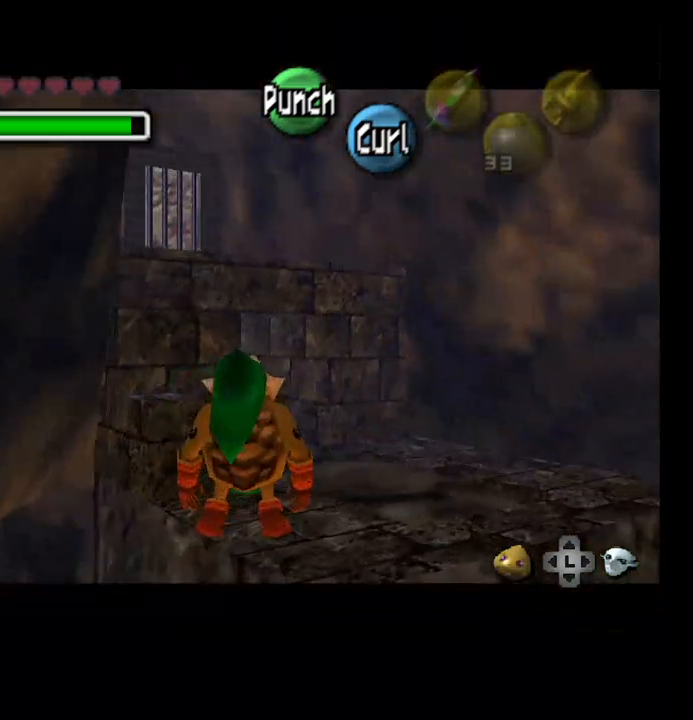
{"dt_ms": 500, "buttons": [], "left_stick": "up-right", "right_stick": "center", "events": [[233, "left_stick", "up-right"]]}
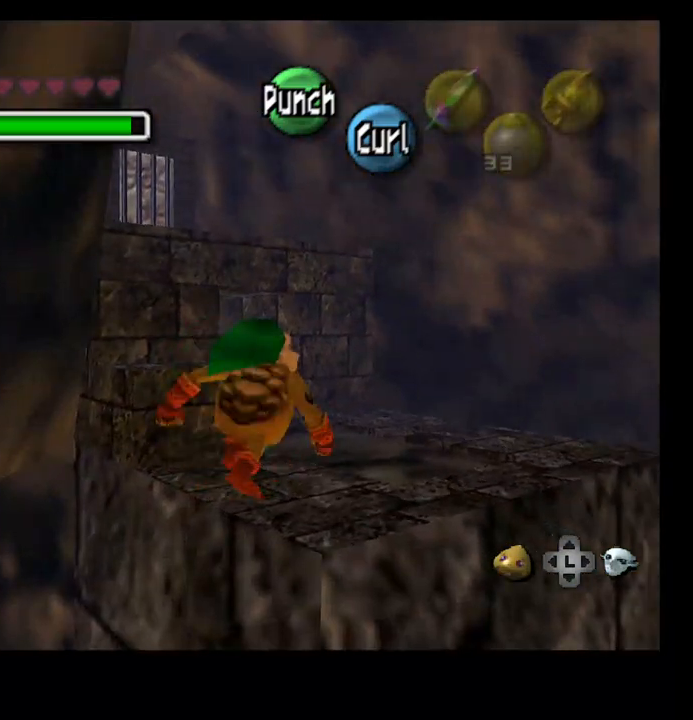
{"dt_ms": 500, "buttons": [], "left_stick": "center", "right_stick": "center", "events": [[167, "left_stick", "center"], [200, "DPAD_LEFT", "down"], [333, "DPAD_LEFT", "up"]]}